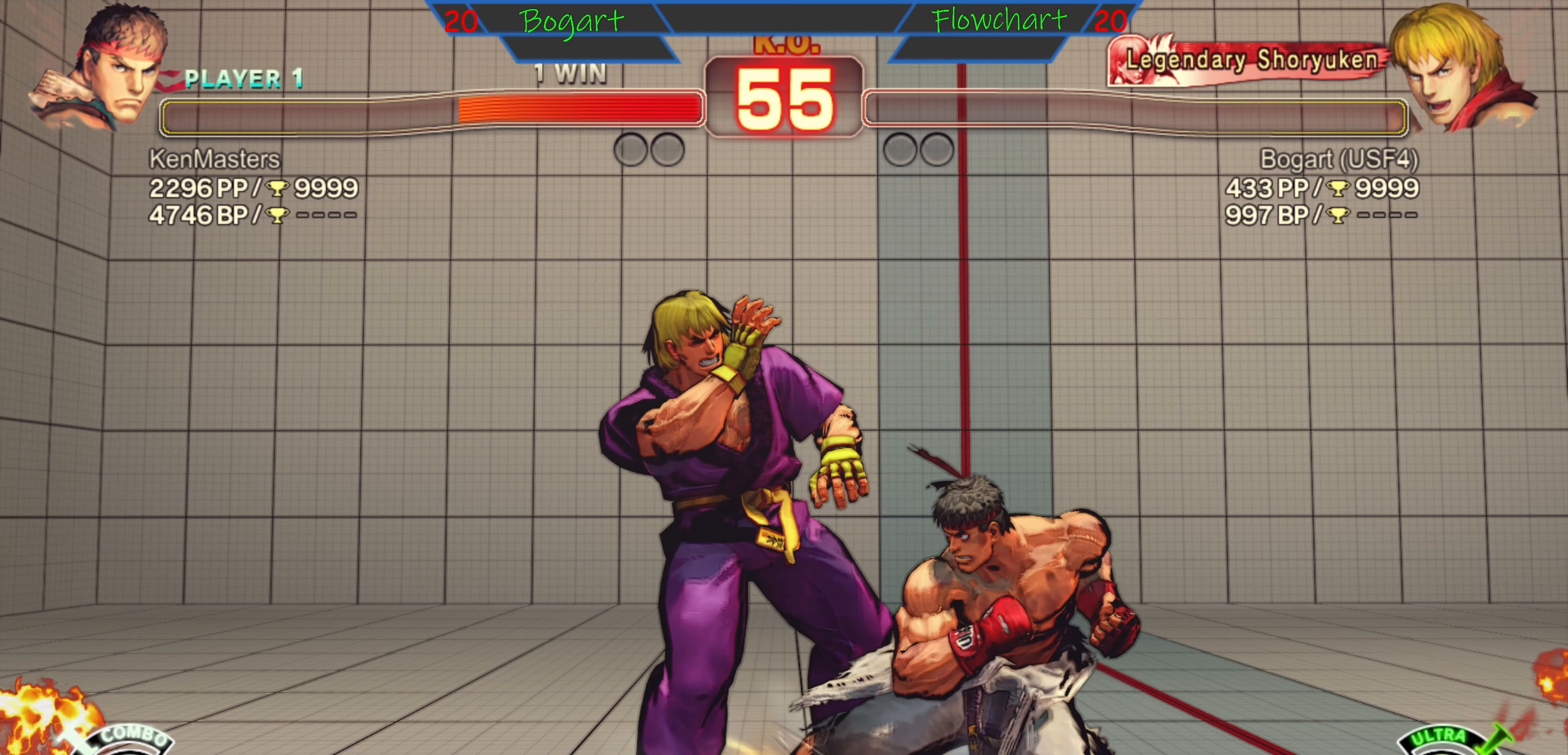
Gameplay with a controller (arcade stick); each line is a JSON object with the inputs held at the frame after it. "events" lists button and stick changes between this image and that frame as [ms after this image, input, new state], when the widget could be followed in between. Not read: L3 R3.
{"buttons": [], "left_stick": "center", "events": [[50, "A", "down"], [50, "START", "up"], [250, "START", "down"], [283, "A", "up"], [433, "START", "up"]]}
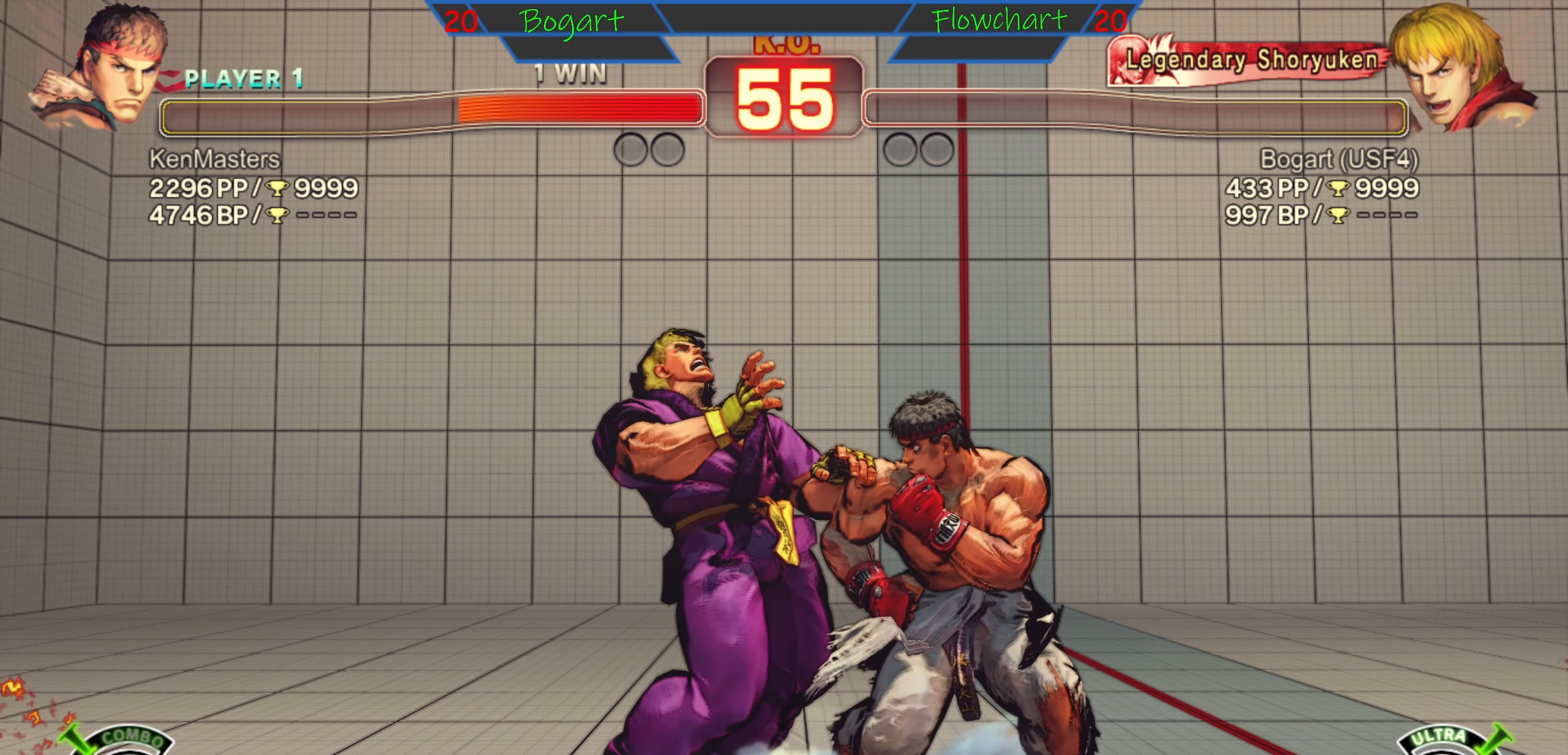
{"buttons": ["A"], "left_stick": "center", "events": [[117, "A", "down"], [117, "START", "down"], [283, "A", "up"], [317, "START", "up"], [467, "A", "down"]]}
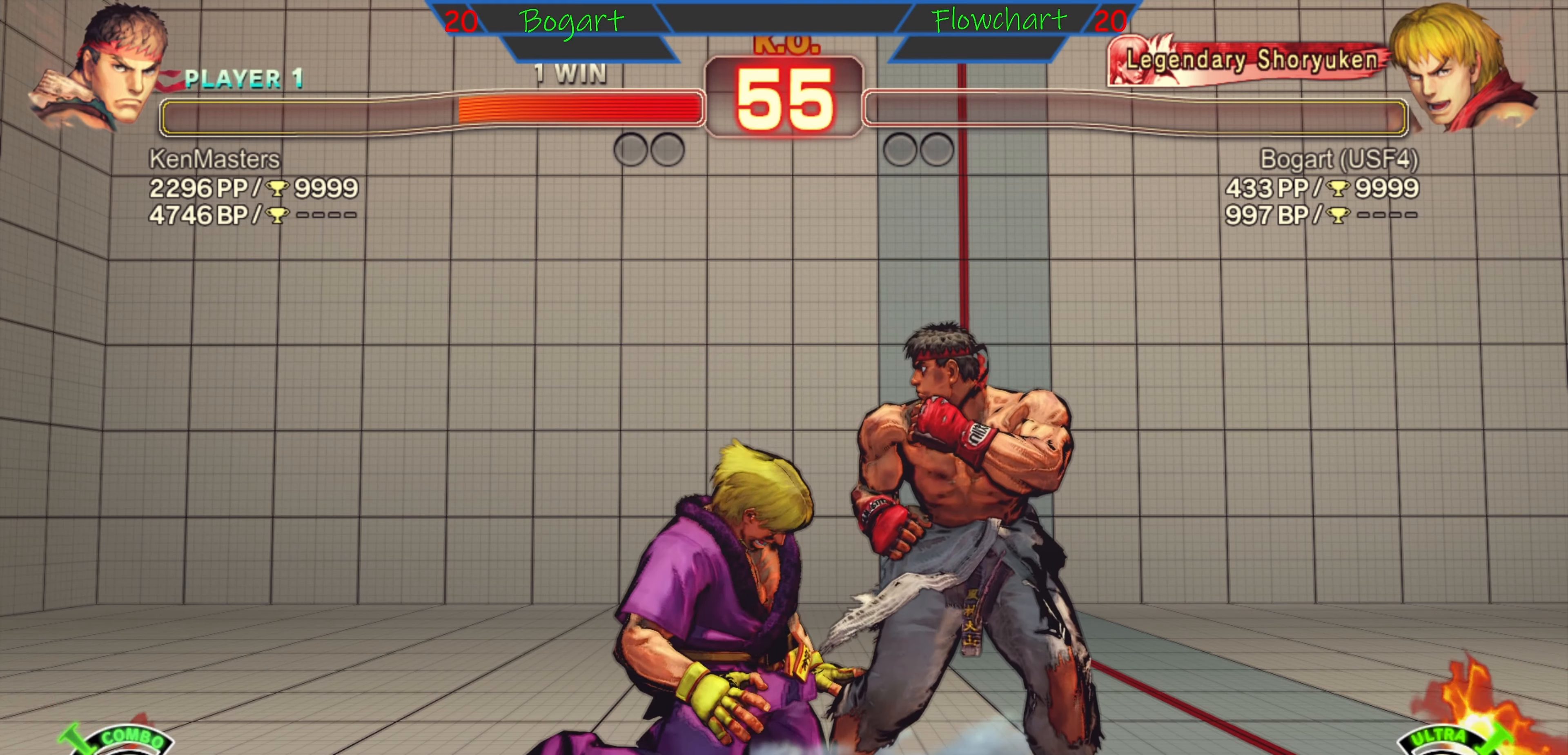
{"buttons": ["START"], "left_stick": "center", "events": [[17, "START", "down"], [167, "A", "up"], [183, "START", "up"], [300, "A", "down"], [367, "START", "down"], [500, "A", "up"]]}
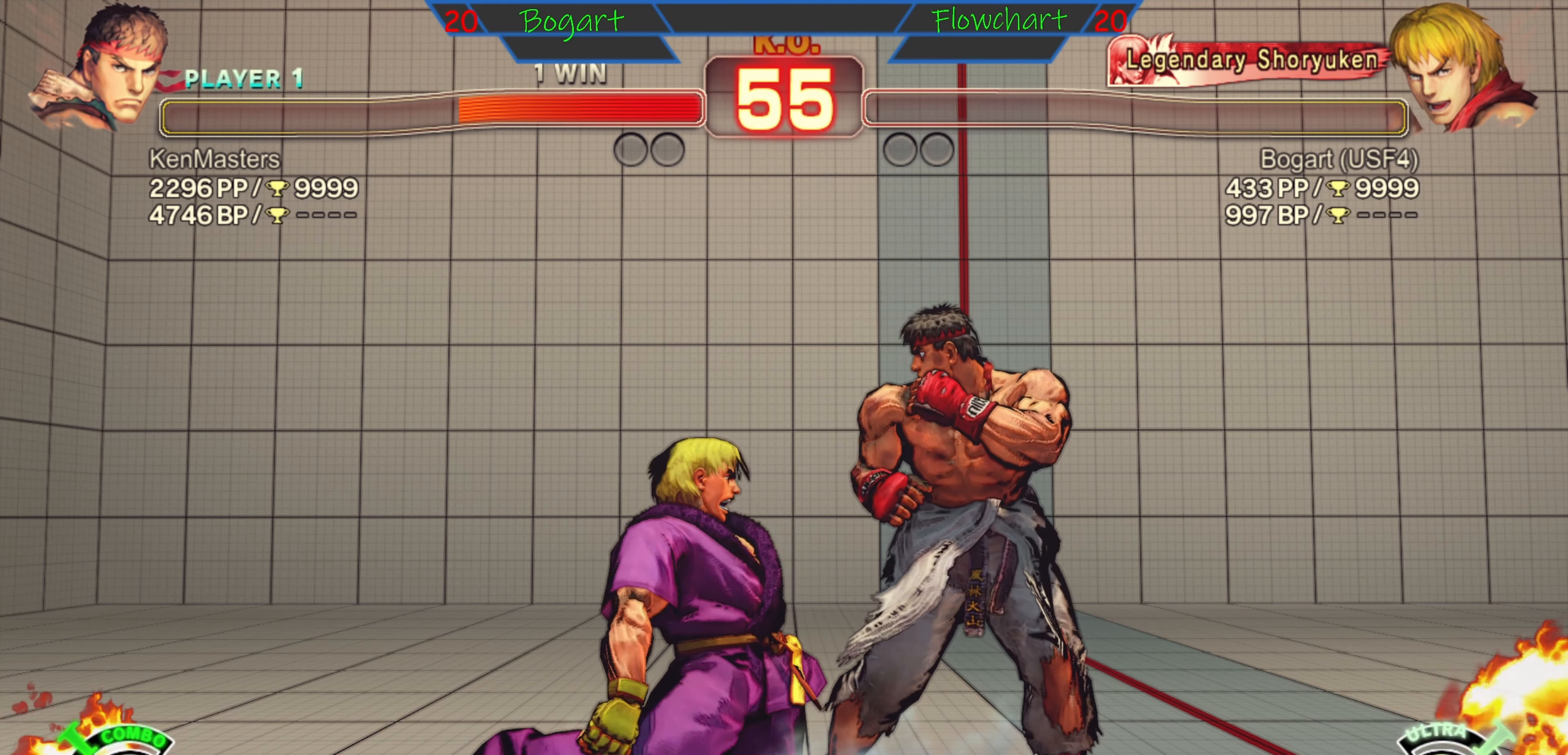
{"buttons": [], "left_stick": "center", "events": [[33, "START", "up"], [150, "A", "down"], [267, "START", "down"], [400, "A", "up"], [433, "START", "up"]]}
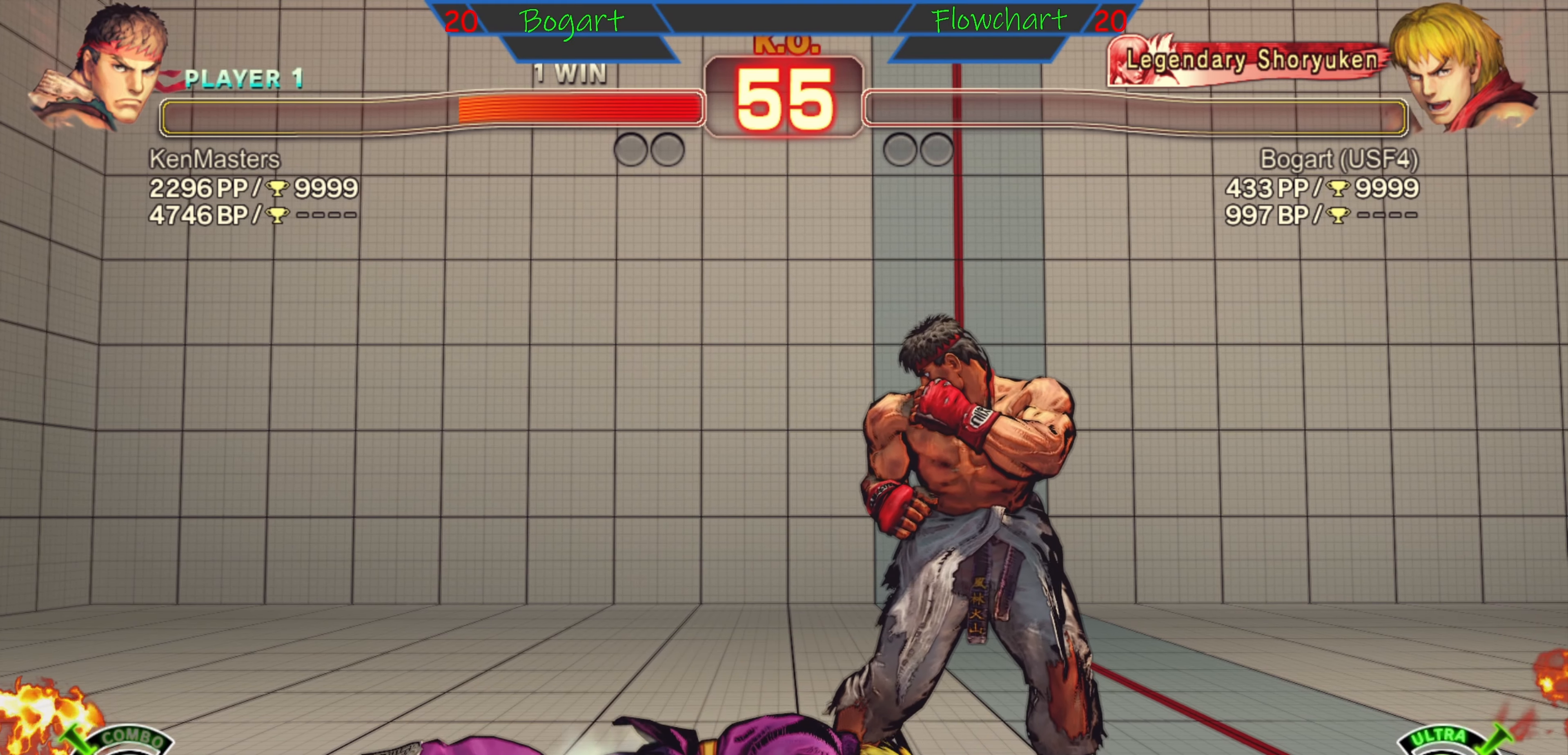
{"buttons": ["A"], "left_stick": "center", "events": [[100, "A", "down"], [183, "START", "down"], [317, "A", "up"], [333, "START", "up"], [500, "A", "down"]]}
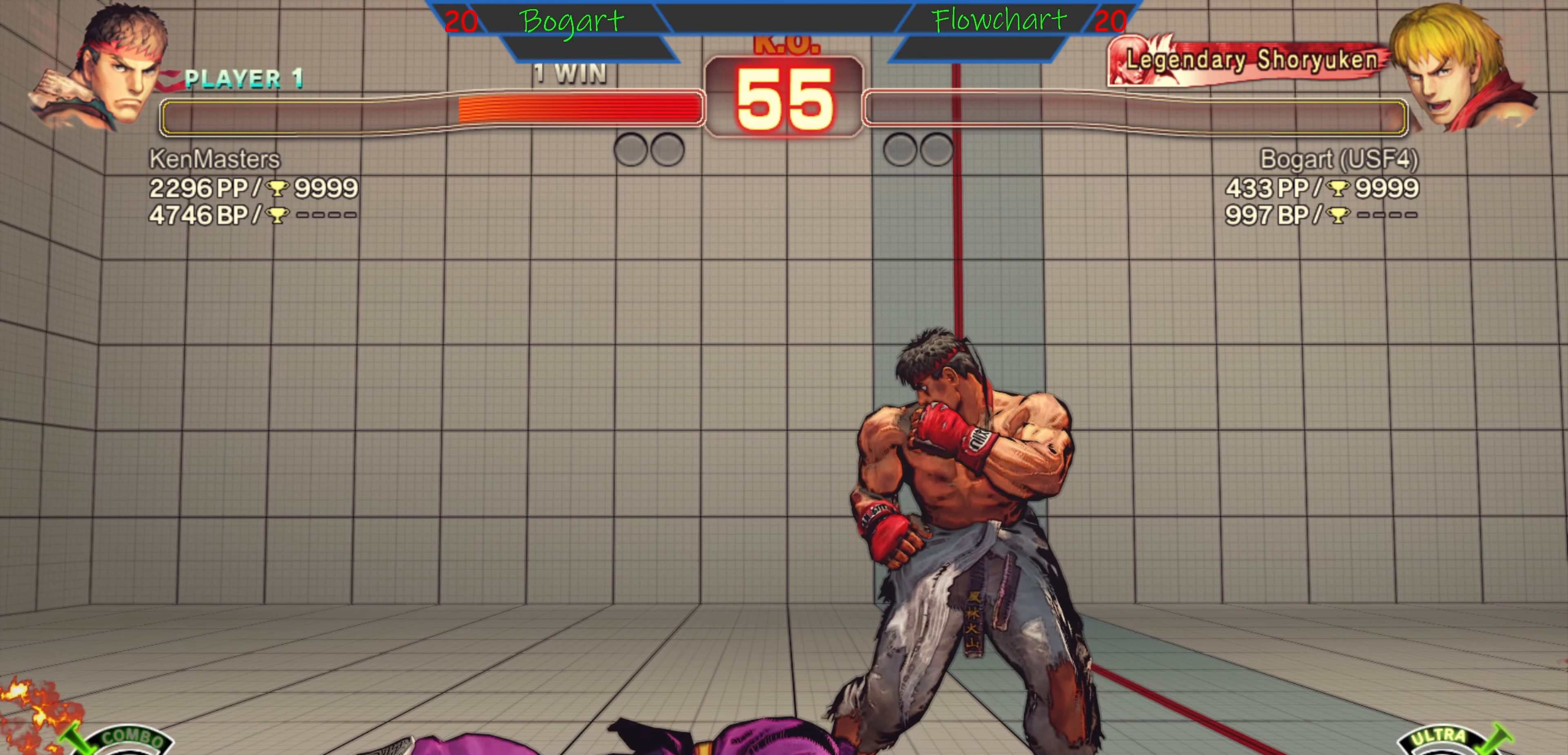
{"buttons": ["START"], "left_stick": "center", "events": [[83, "START", "down"], [233, "START", "up"], [450, "START", "down"], [500, "A", "up"]]}
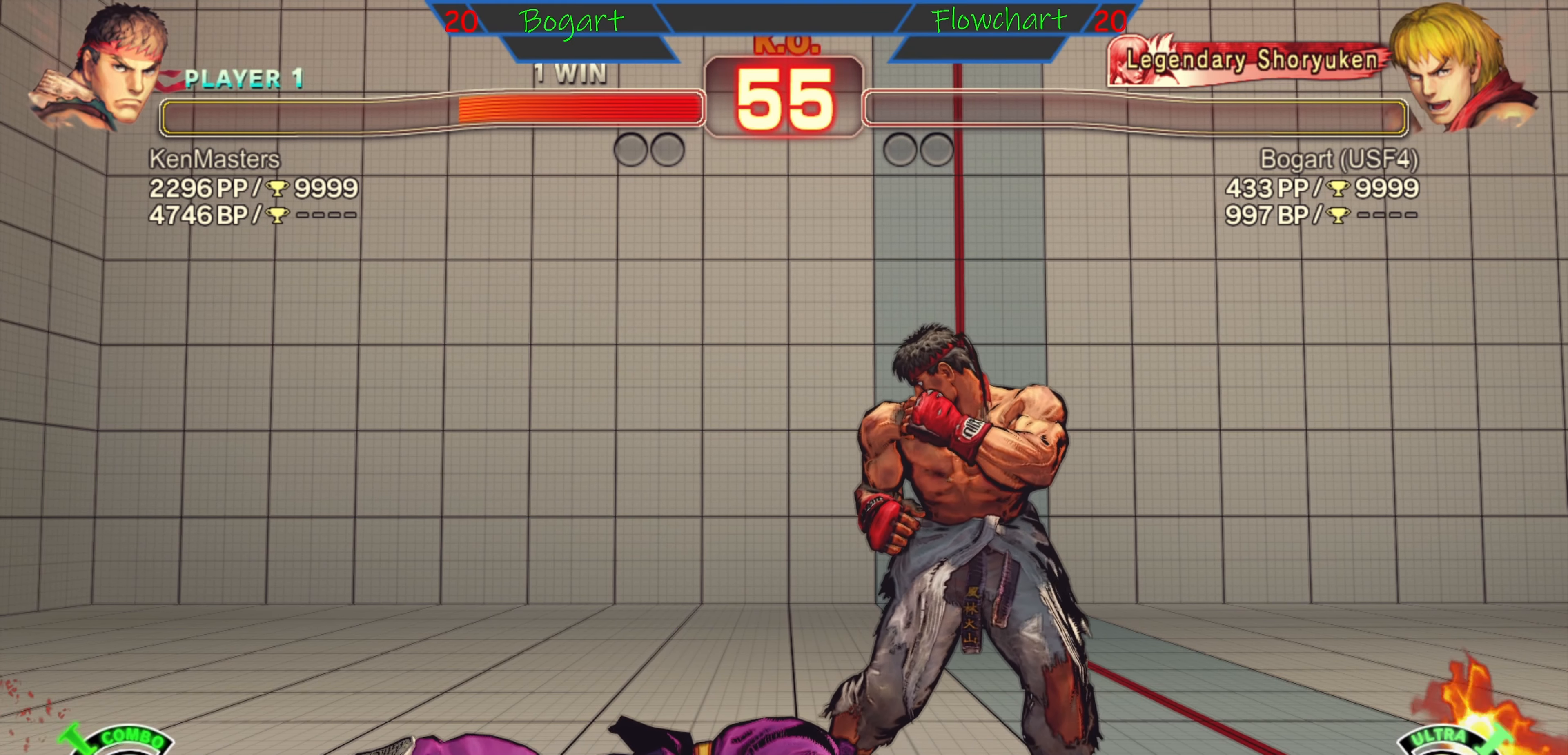
{"buttons": [], "left_stick": "center", "events": [[117, "START", "up"], [200, "A", "down"], [317, "START", "down"], [383, "A", "up"], [500, "START", "up"]]}
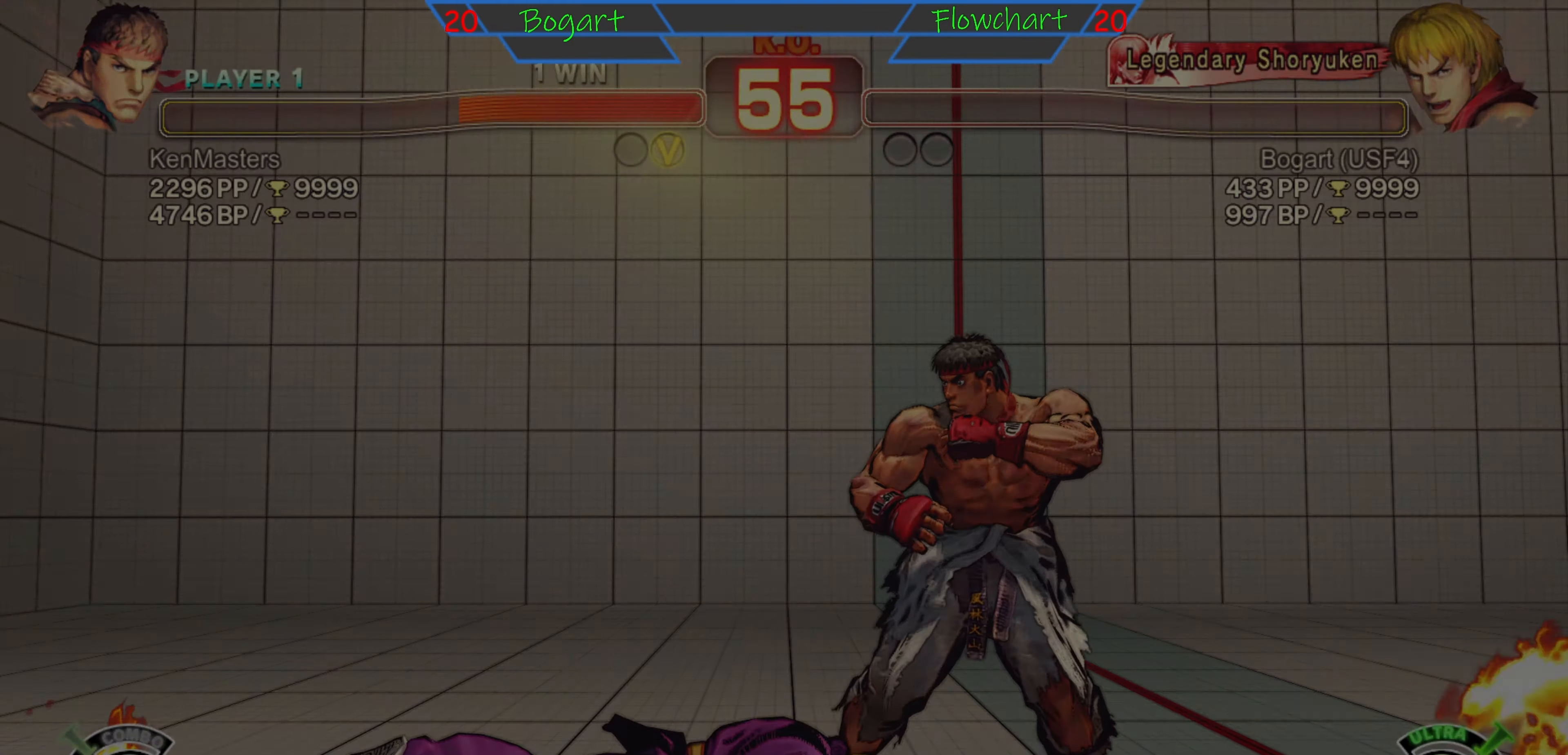
{"buttons": [], "left_stick": "center", "events": [[150, "A", "down"], [200, "START", "down"], [250, "A", "up"], [383, "START", "up"]]}